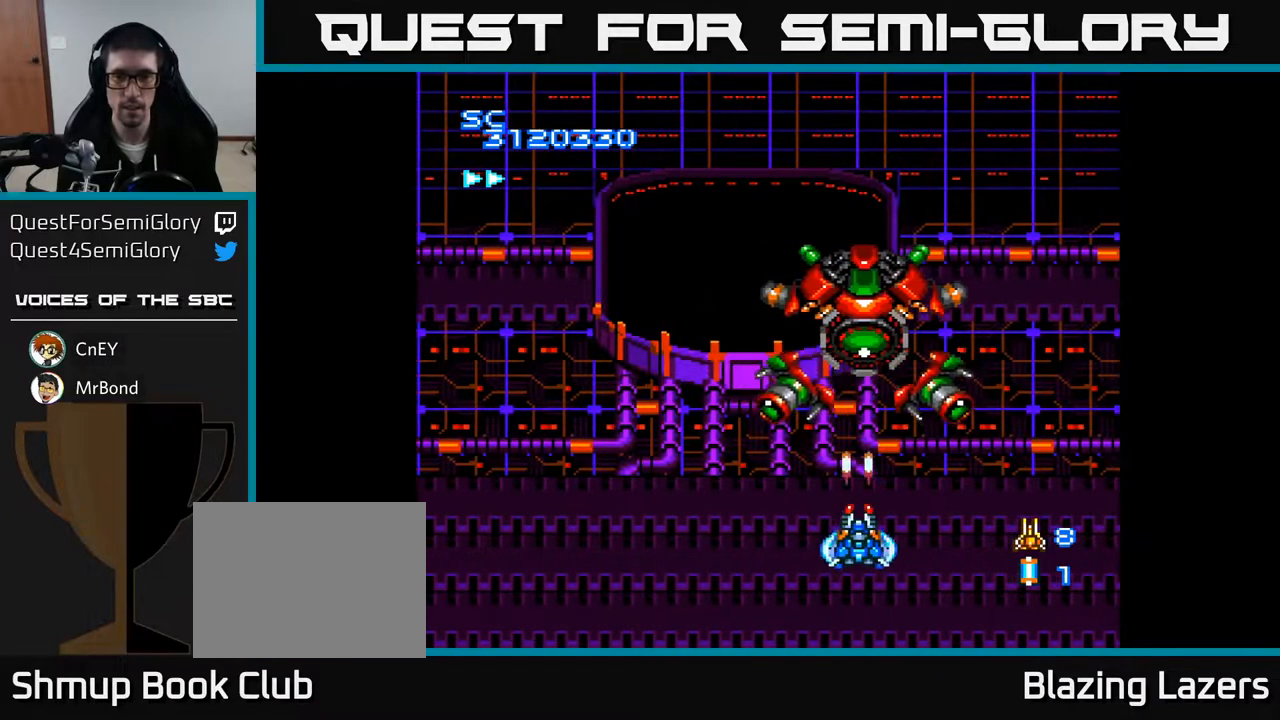
Gameplay with a controller (Xbox layout); each line is a JSON object with the inputs held at the frame after it. "events" lists button and stick changes between this image and that frame as [ms after this image, input, new state], when the widget could be followed in between. Not read: left_stick.
{"buttons": ["A"], "right_stick": "center", "events": []}
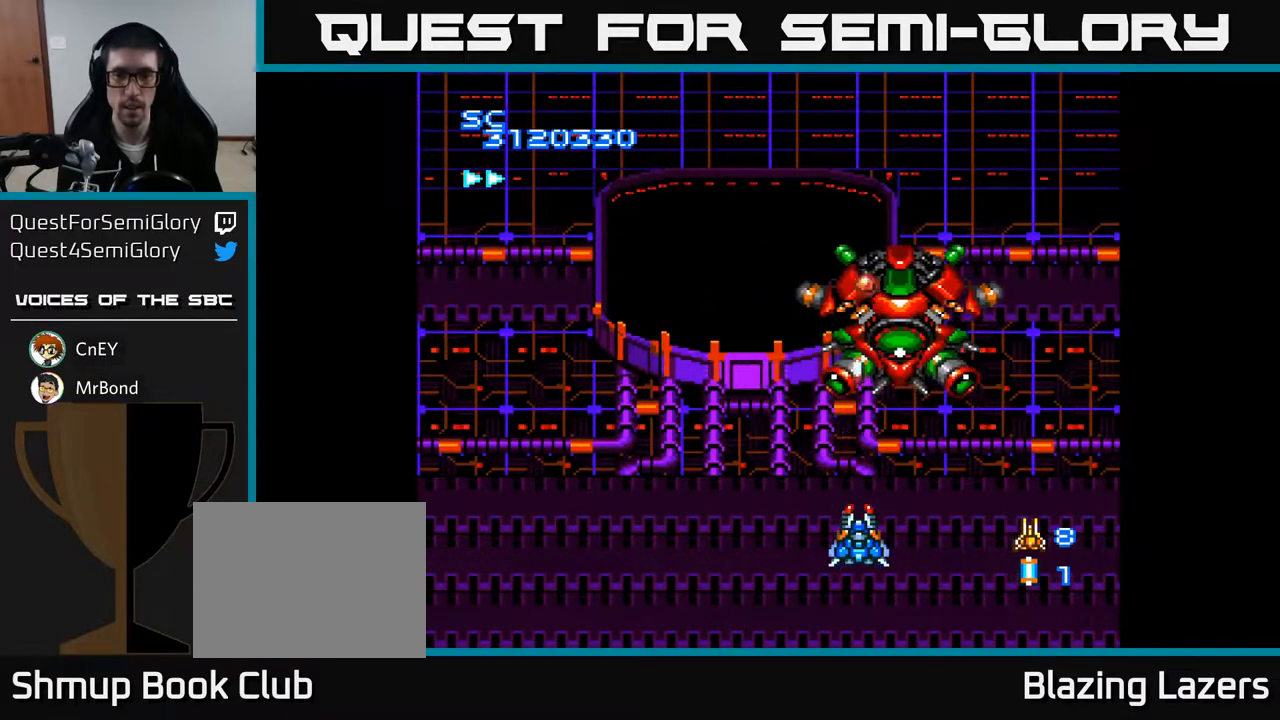
{"buttons": ["A"], "right_stick": "center", "events": []}
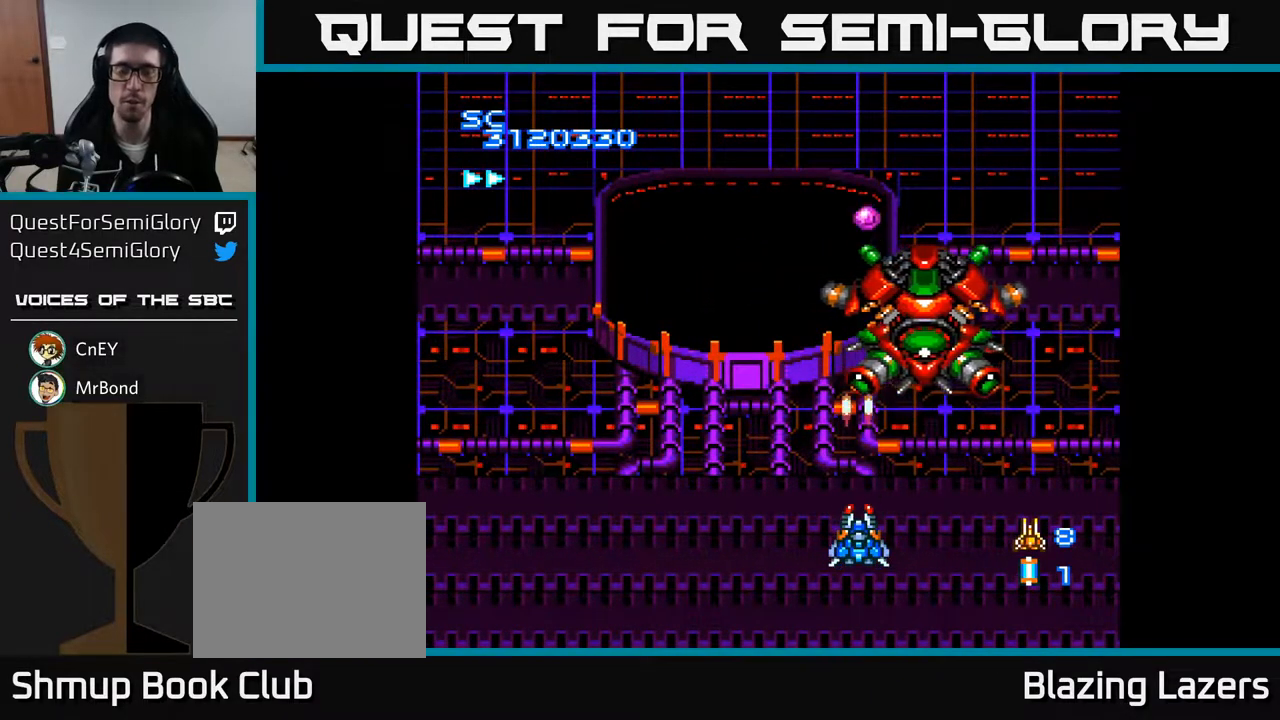
{"buttons": ["A"], "right_stick": "center", "events": []}
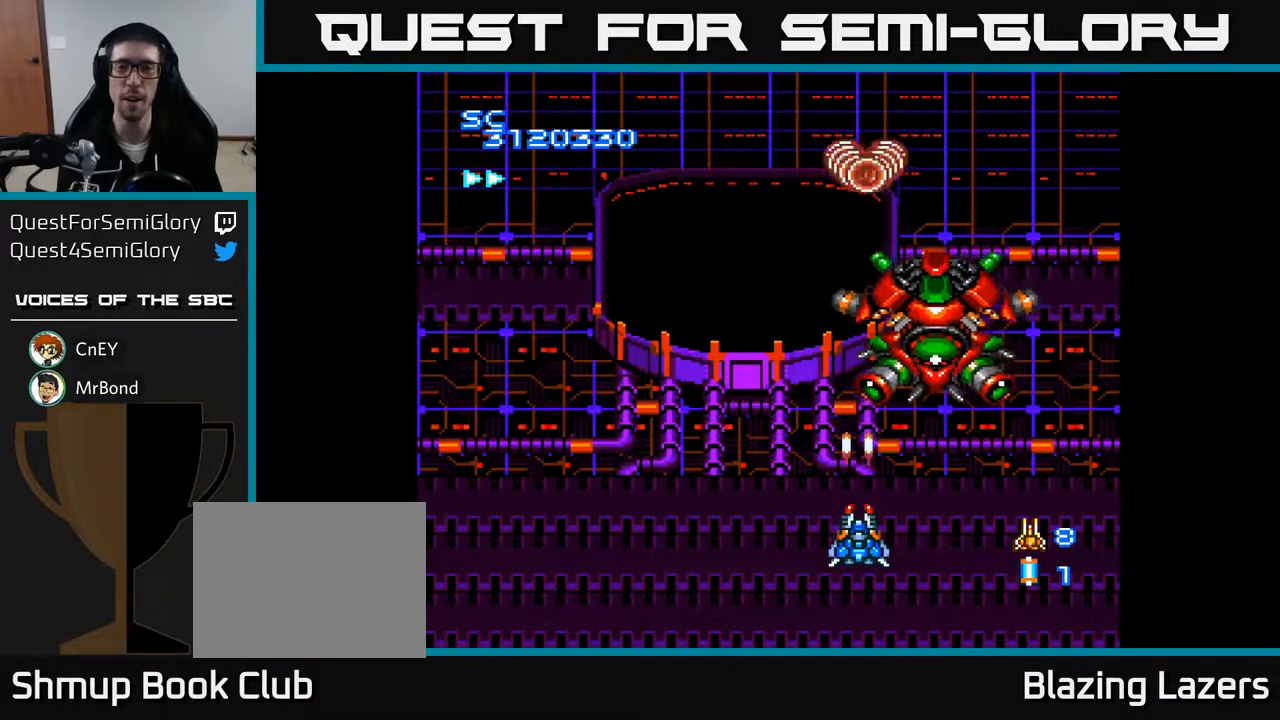
{"buttons": ["A", "DPAD_DOWN"], "right_stick": "center", "events": [[500, "DPAD_DOWN", "down"]]}
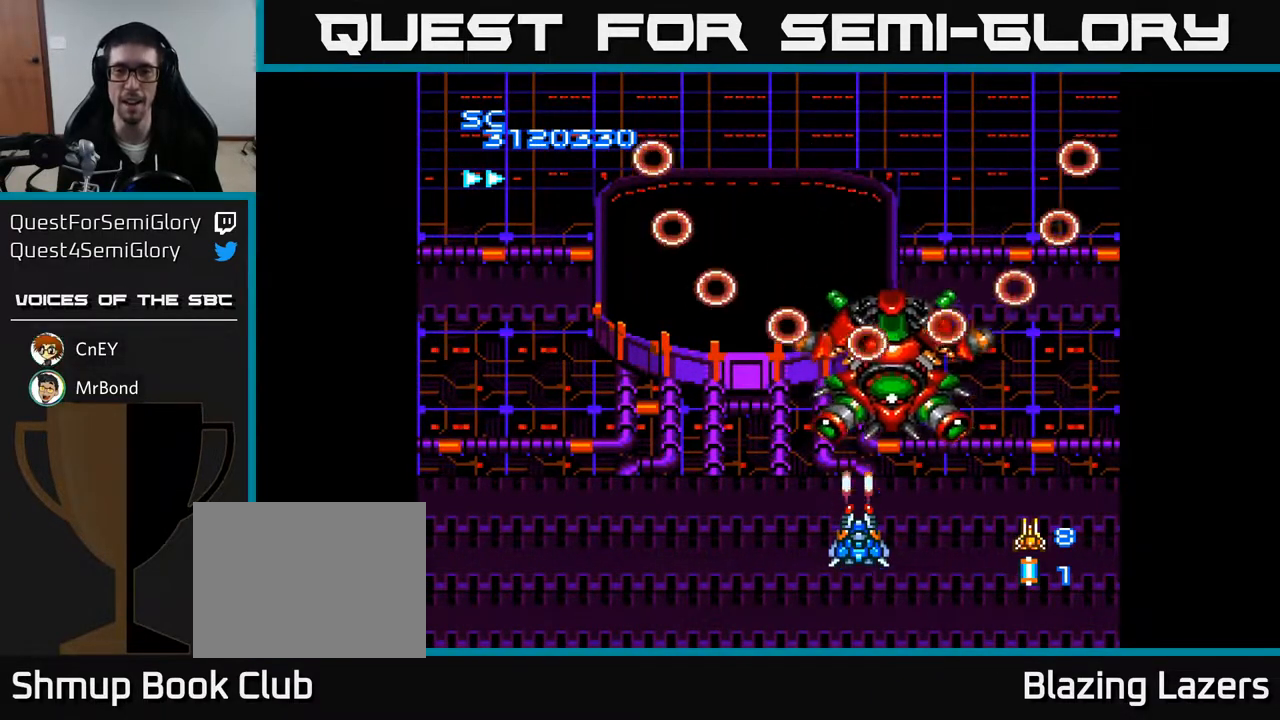
{"buttons": ["A"], "right_stick": "center", "events": [[317, "DPAD_DOWN", "up"]]}
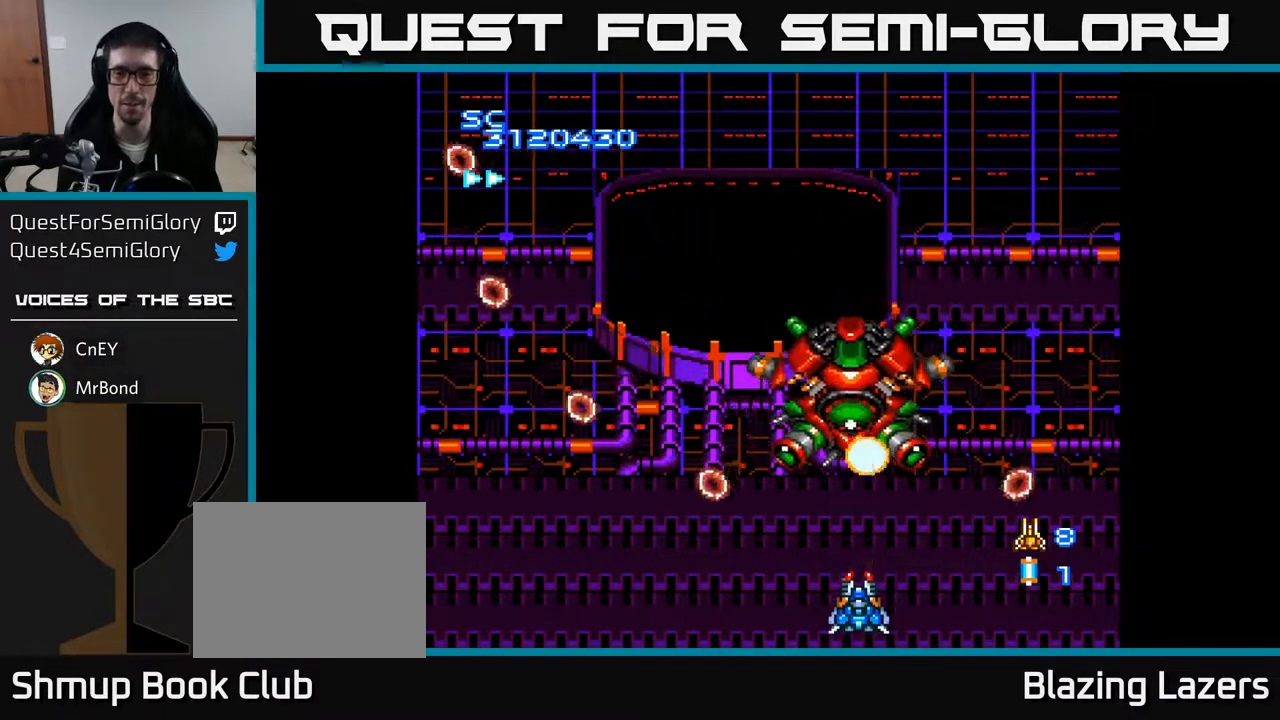
{"buttons": ["A", "DPAD_UP", "DPAD_LEFT"], "right_stick": "center", "events": [[250, "DPAD_LEFT", "down"], [333, "DPAD_UP", "down"]]}
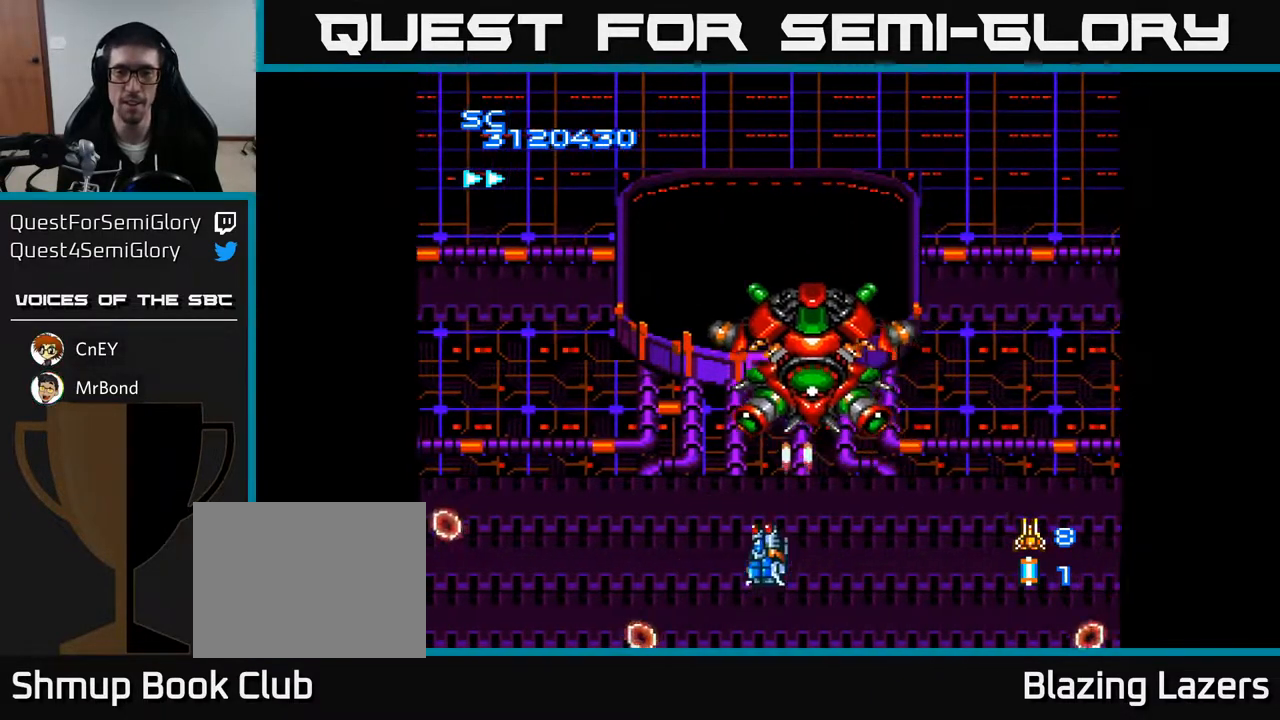
{"buttons": ["A"], "right_stick": "center", "events": [[83, "DPAD_UP", "up"], [100, "DPAD_LEFT", "up"]]}
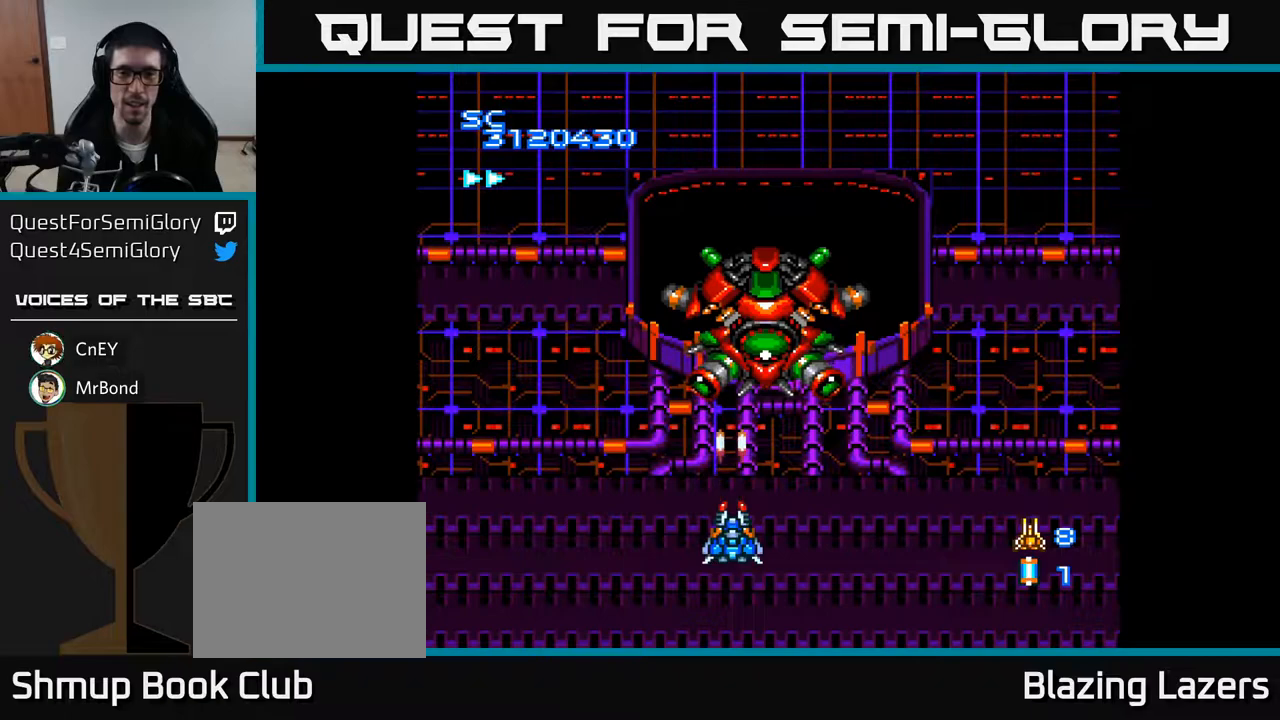
{"buttons": ["A"], "right_stick": "center", "events": [[200, "DPAD_RIGHT", "down"], [233, "DPAD_RIGHT", "up"]]}
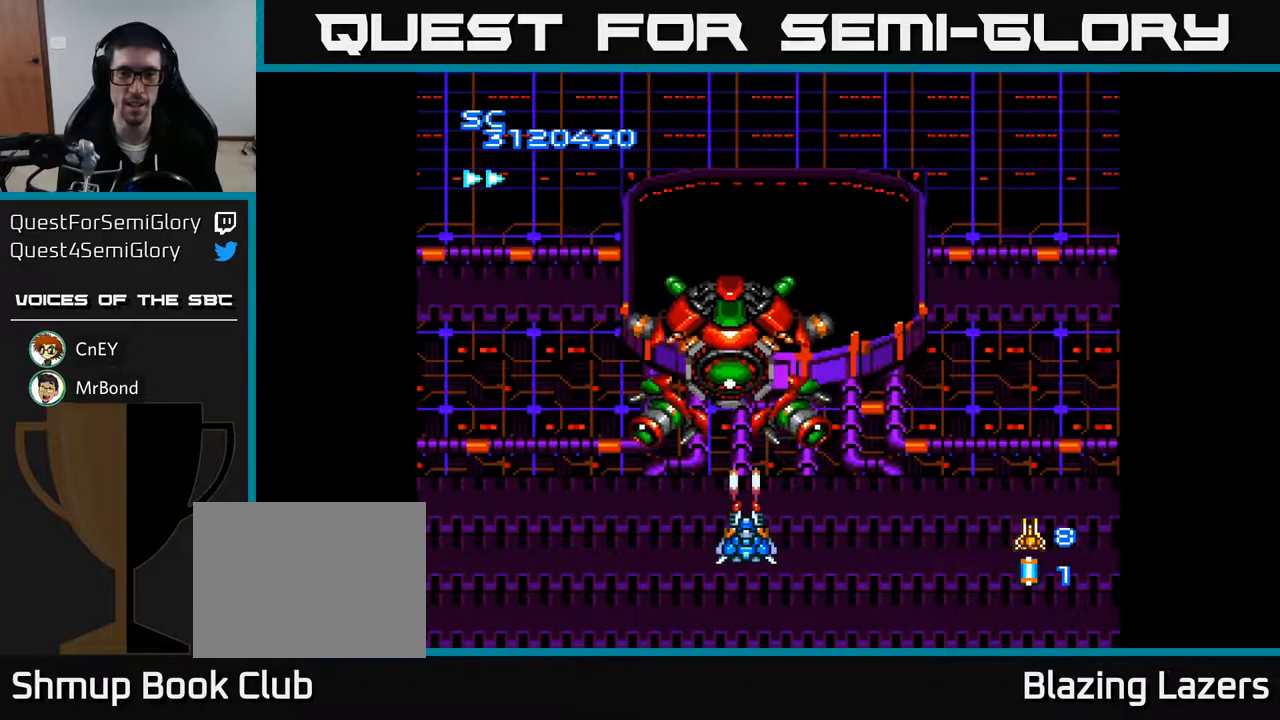
{"buttons": ["A", "DPAD_LEFT"], "right_stick": "center", "events": [[67, "DPAD_LEFT", "down"], [133, "DPAD_DOWN", "down"], [167, "DPAD_LEFT", "up"], [283, "DPAD_DOWN", "up"], [383, "DPAD_LEFT", "down"]]}
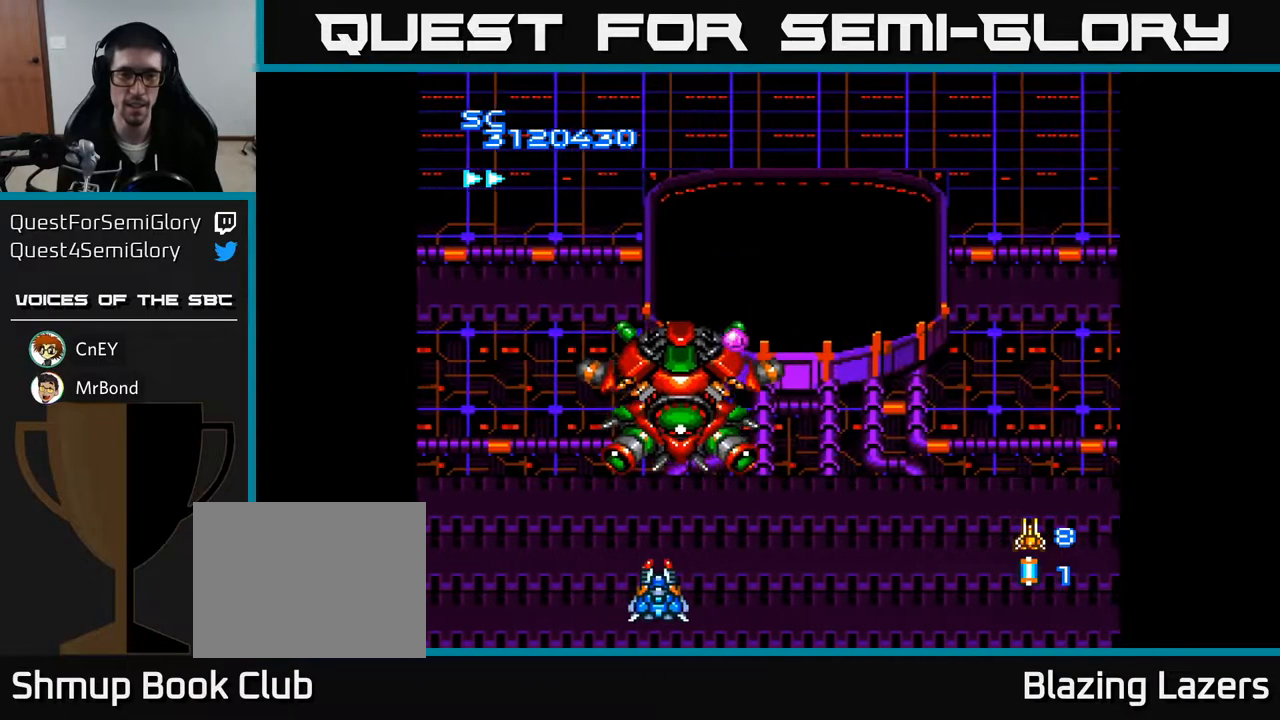
{"buttons": ["A"], "right_stick": "center", "events": [[17, "DPAD_LEFT", "up"]]}
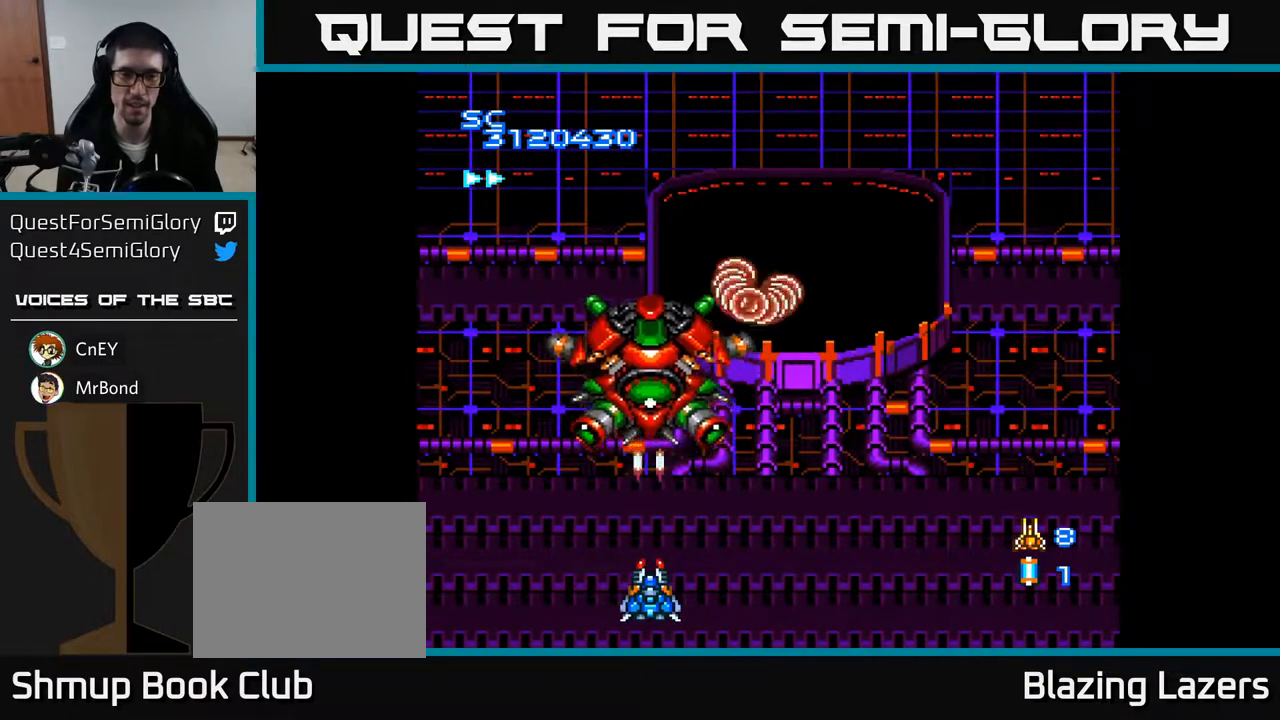
{"buttons": ["A", "DPAD_LEFT"], "right_stick": "center", "events": [[33, "DPAD_RIGHT", "down"], [333, "DPAD_RIGHT", "up"], [367, "DPAD_LEFT", "down"]]}
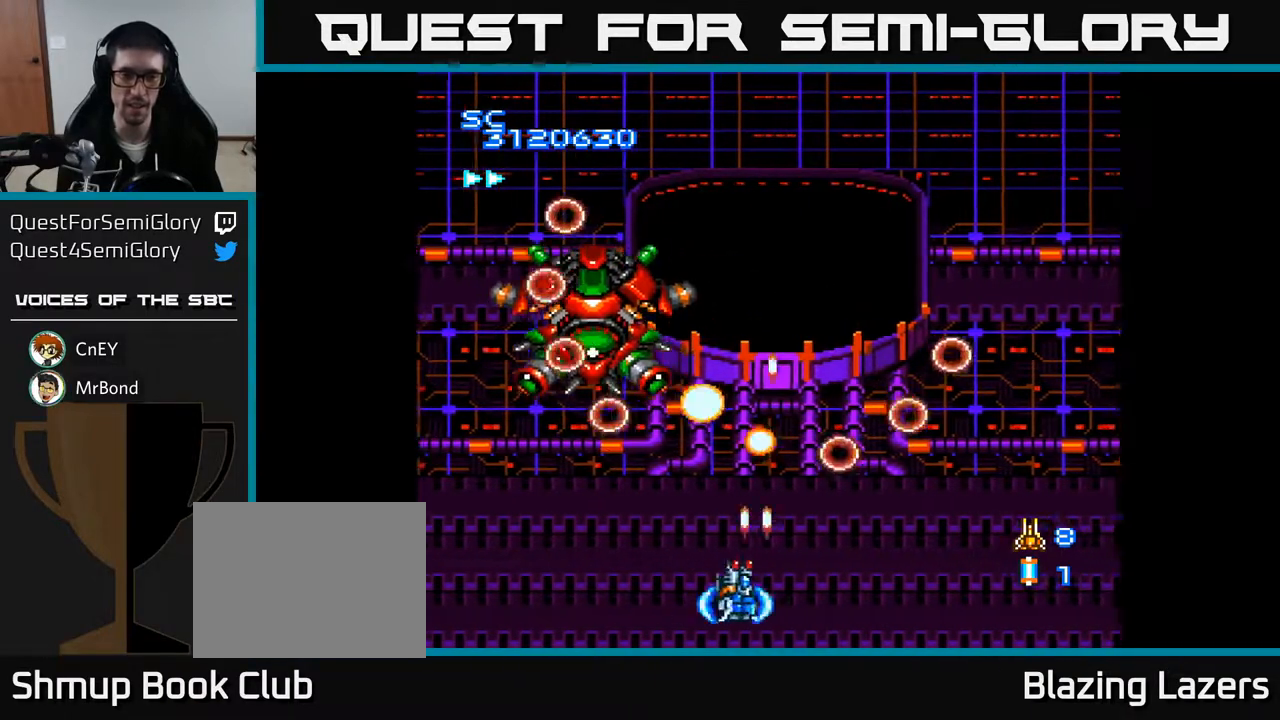
{"buttons": ["A"], "right_stick": "center", "events": [[183, "DPAD_LEFT", "up"]]}
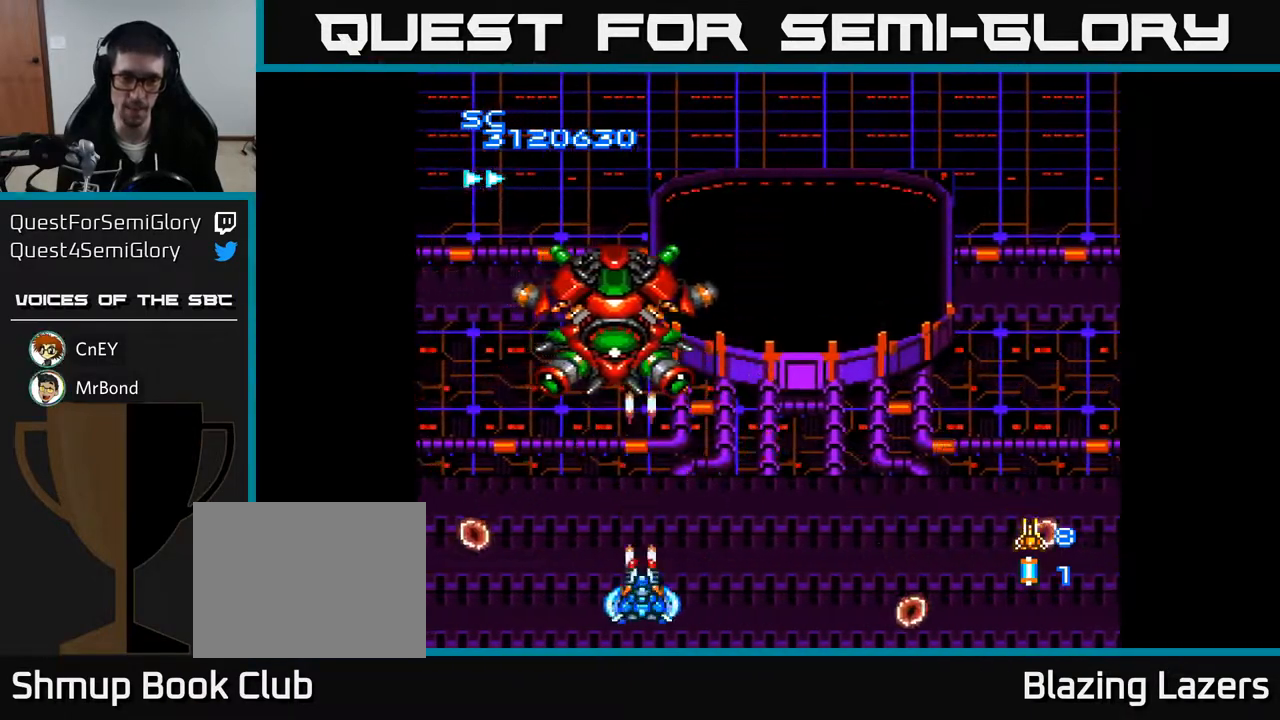
{"buttons": ["A", "DPAD_RIGHT"], "right_stick": "center", "events": [[117, "DPAD_RIGHT", "down"], [200, "DPAD_RIGHT", "up"], [483, "DPAD_RIGHT", "down"]]}
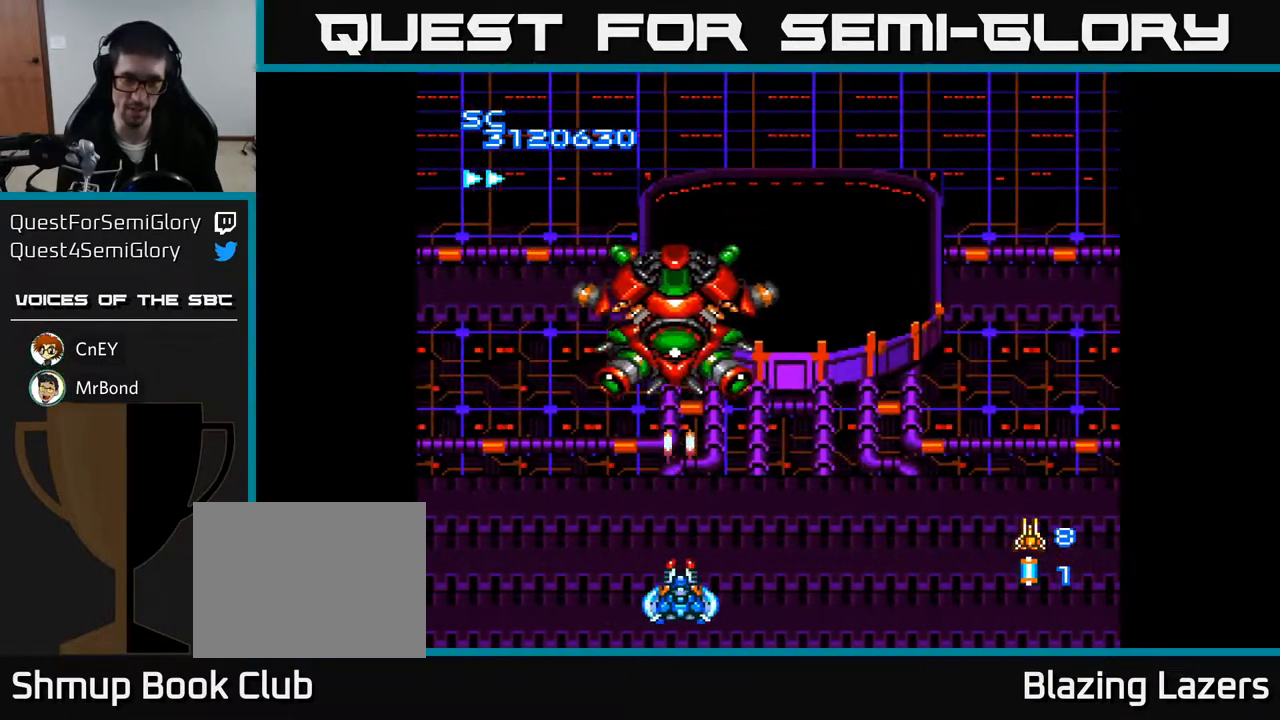
{"buttons": ["A", "DPAD_RIGHT"], "right_stick": "center", "events": [[33, "DPAD_RIGHT", "up"], [233, "DPAD_RIGHT", "down"], [400, "DPAD_RIGHT", "up"], [467, "DPAD_RIGHT", "down"]]}
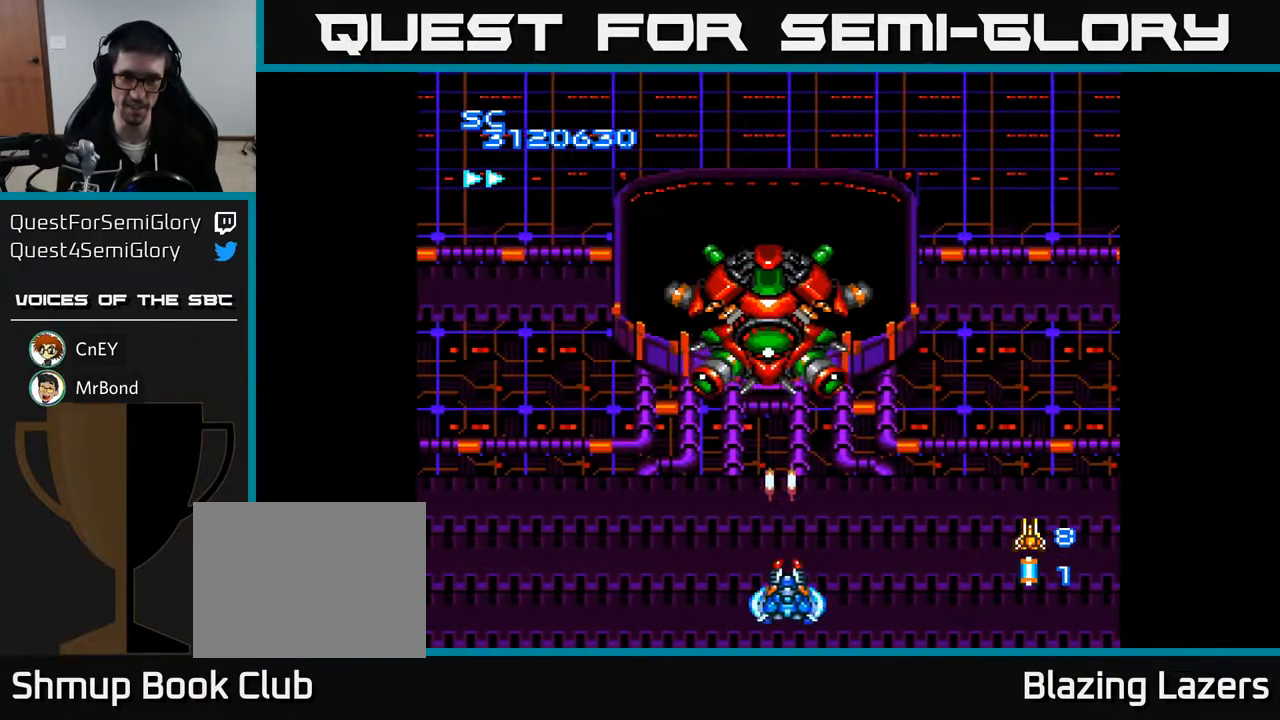
{"buttons": ["A"], "right_stick": "center", "events": [[150, "DPAD_RIGHT", "up"], [250, "DPAD_LEFT", "down"], [400, "DPAD_LEFT", "up"]]}
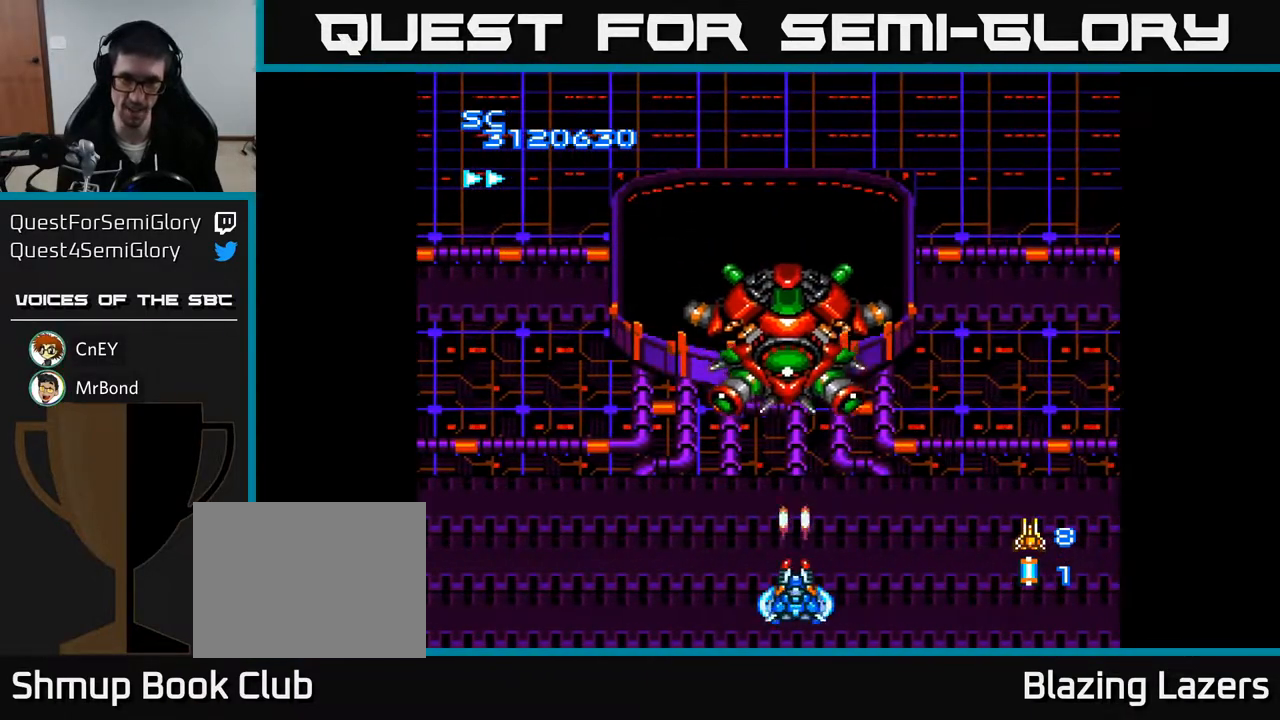
{"buttons": ["A"], "right_stick": "center", "events": [[250, "DPAD_RIGHT", "down"], [317, "DPAD_RIGHT", "up"]]}
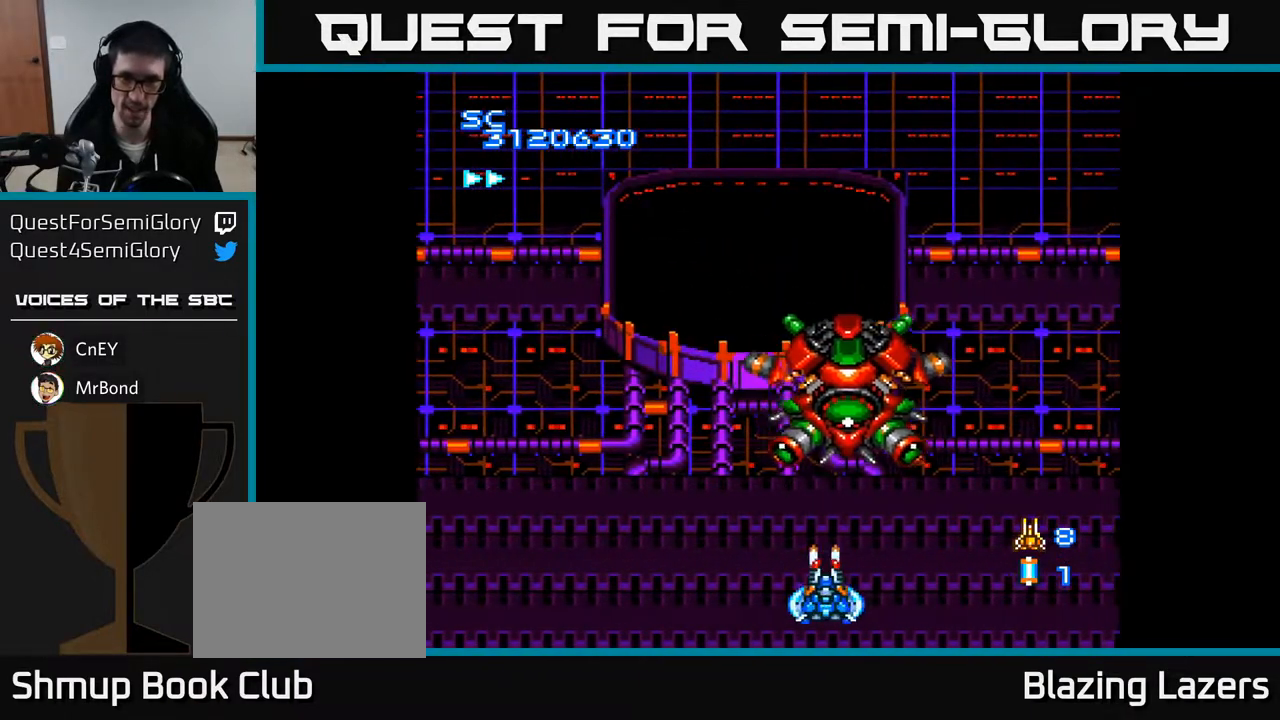
{"buttons": ["A"], "right_stick": "center", "events": [[17, "DPAD_RIGHT", "down"], [117, "DPAD_RIGHT", "up"], [300, "DPAD_RIGHT", "down"], [383, "DPAD_RIGHT", "up"]]}
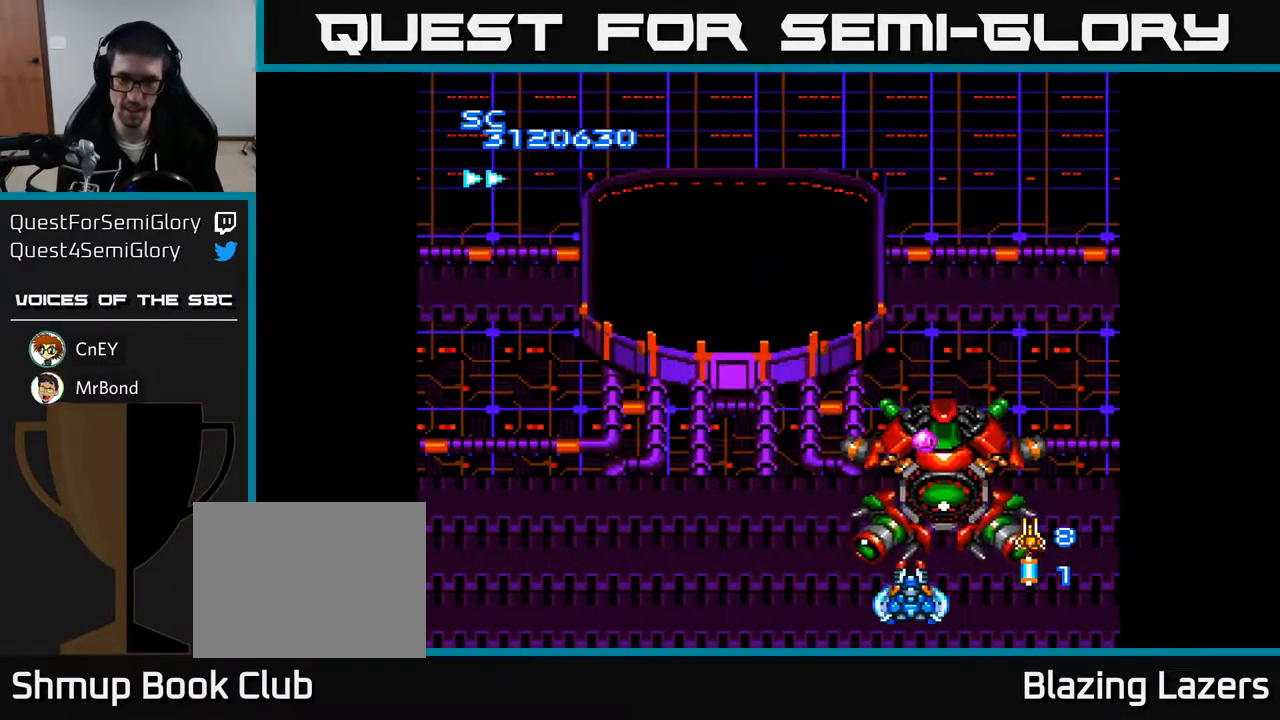
{"buttons": ["A"], "right_stick": "center", "events": [[67, "DPAD_DOWN", "down"], [67, "DPAD_RIGHT", "down"], [100, "DPAD_RIGHT", "up"], [200, "DPAD_LEFT", "down"], [250, "DPAD_DOWN", "up"], [350, "DPAD_LEFT", "up"], [467, "DPAD_RIGHT", "down"], [500, "DPAD_RIGHT", "up"]]}
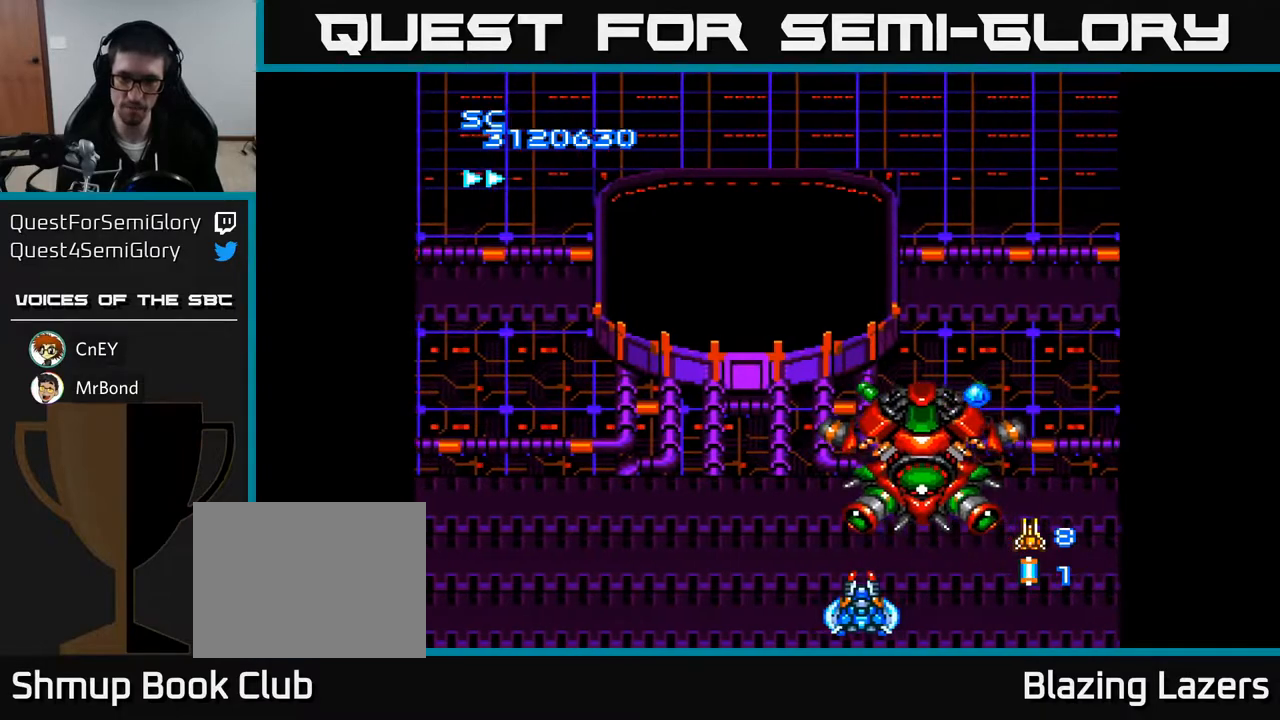
{"buttons": ["A", "DPAD_UP", "DPAD_LEFT"], "right_stick": "center", "events": [[150, "DPAD_LEFT", "down"], [317, "DPAD_UP", "down"]]}
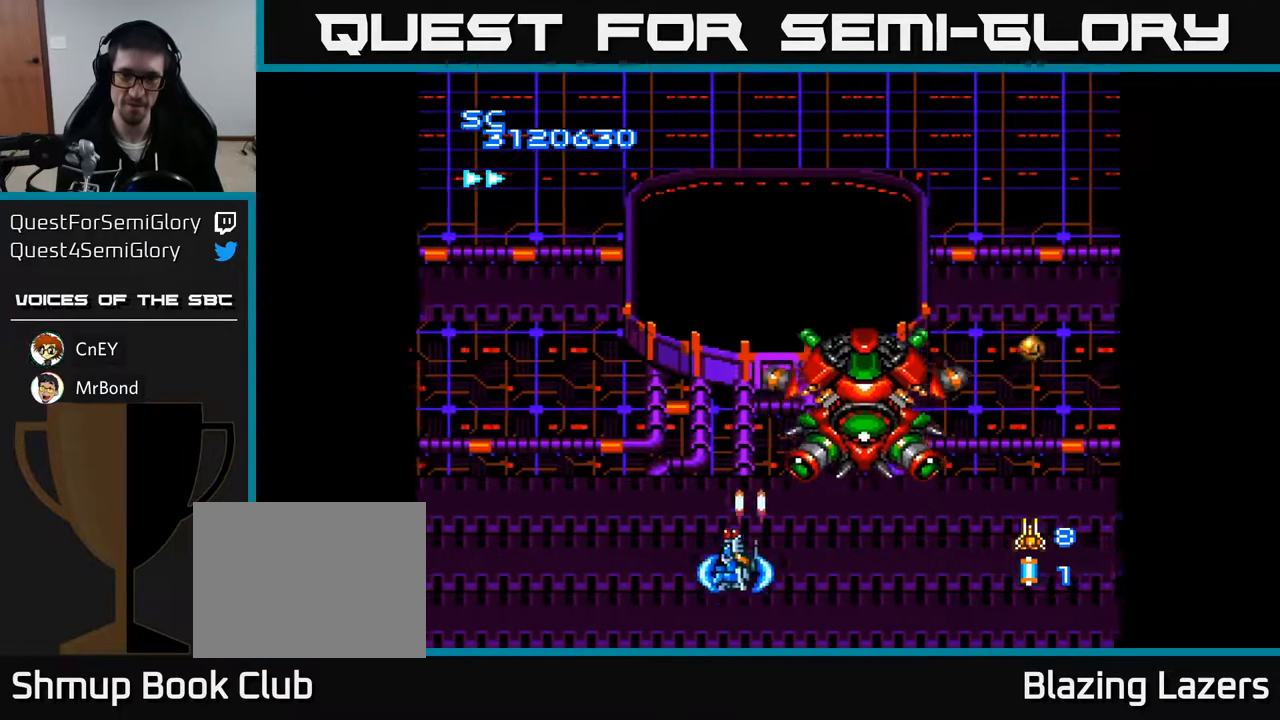
{"buttons": ["A"], "right_stick": "center", "events": [[433, "DPAD_LEFT", "up"], [500, "DPAD_UP", "up"]]}
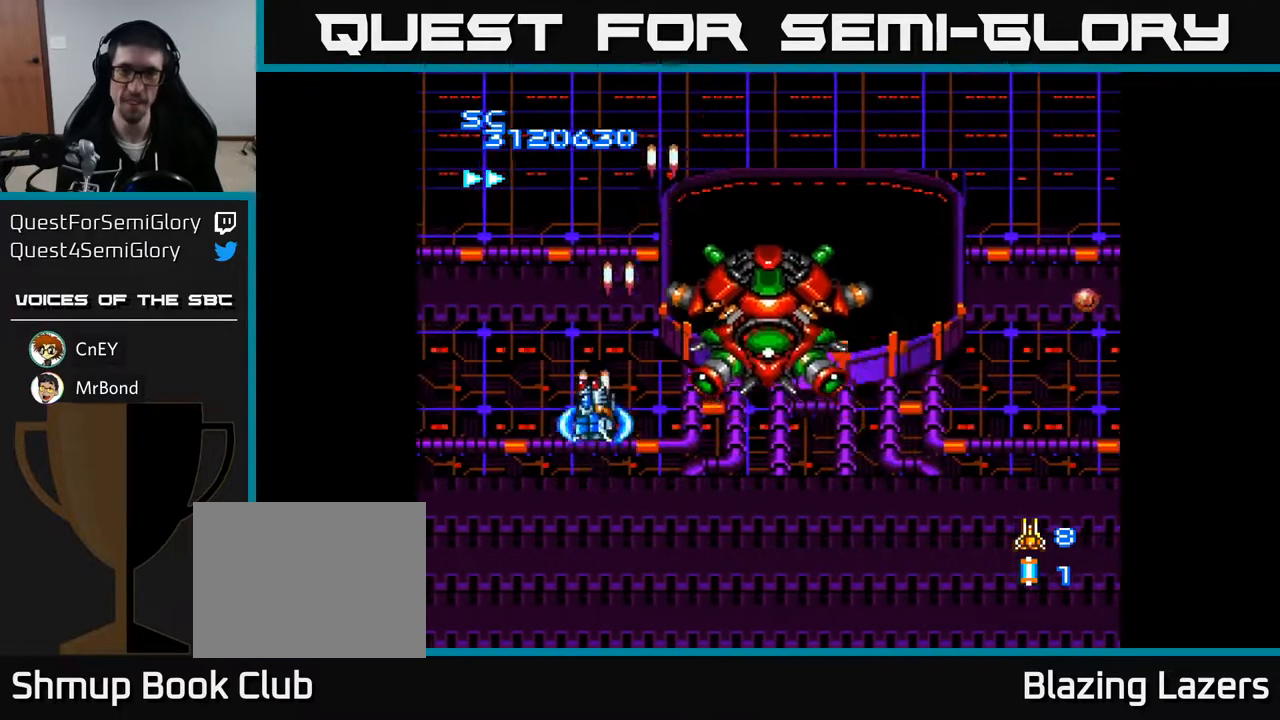
{"buttons": ["A", "DPAD_DOWN"], "right_stick": "center", "events": [[17, "DPAD_RIGHT", "down"], [50, "DPAD_DOWN", "down"], [200, "DPAD_DOWN", "up"], [333, "DPAD_DOWN", "down"], [450, "DPAD_RIGHT", "up"]]}
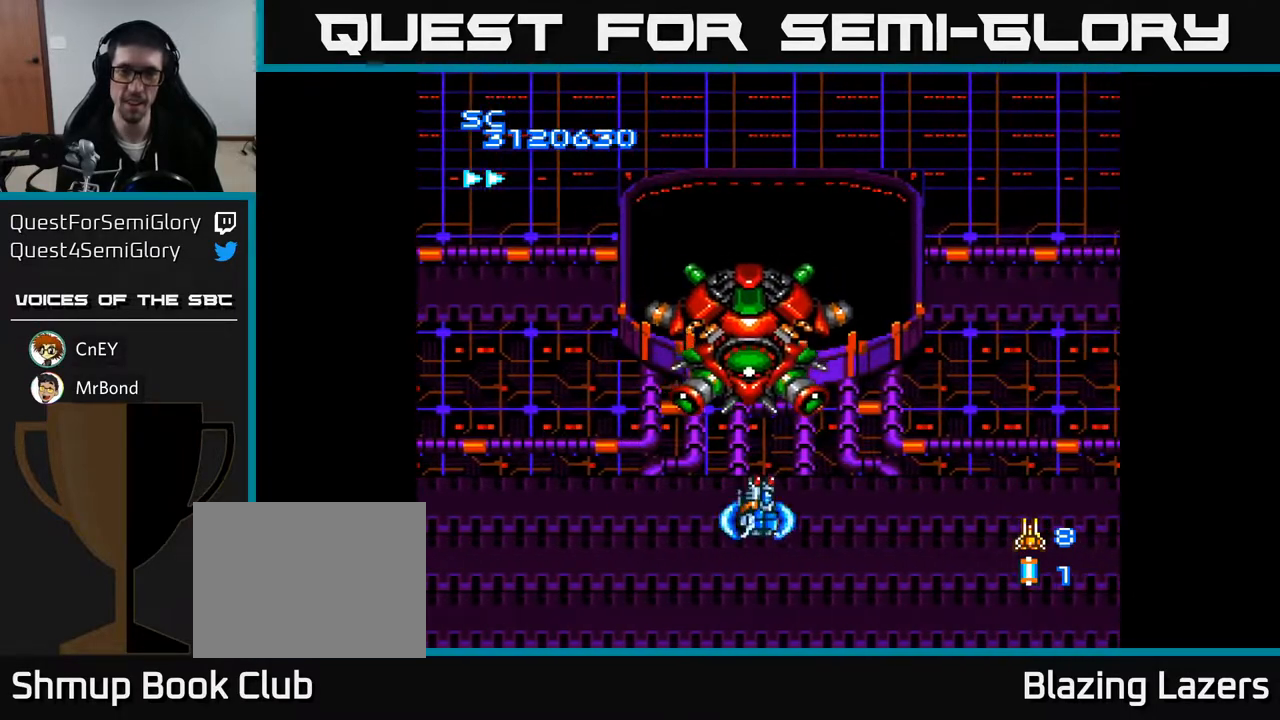
{"buttons": ["A"], "right_stick": "center", "events": [[133, "DPAD_DOWN", "up"], [250, "DPAD_LEFT", "down"], [383, "DPAD_LEFT", "up"], [400, "DPAD_DOWN", "down"], [417, "DPAD_DOWN", "up"]]}
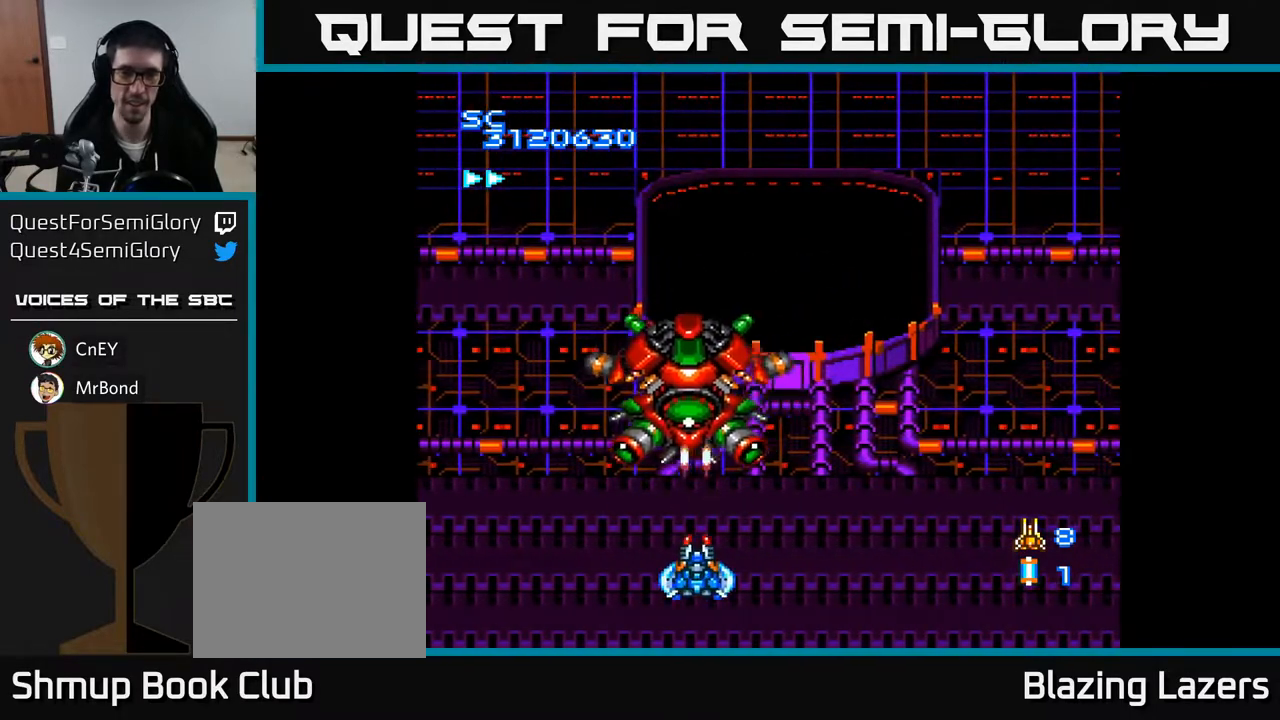
{"buttons": ["A", "DPAD_LEFT"], "right_stick": "center", "events": [[100, "DPAD_DOWN", "down"], [267, "DPAD_DOWN", "up"], [300, "DPAD_LEFT", "down"], [467, "DPAD_LEFT", "up"], [500, "DPAD_LEFT", "down"]]}
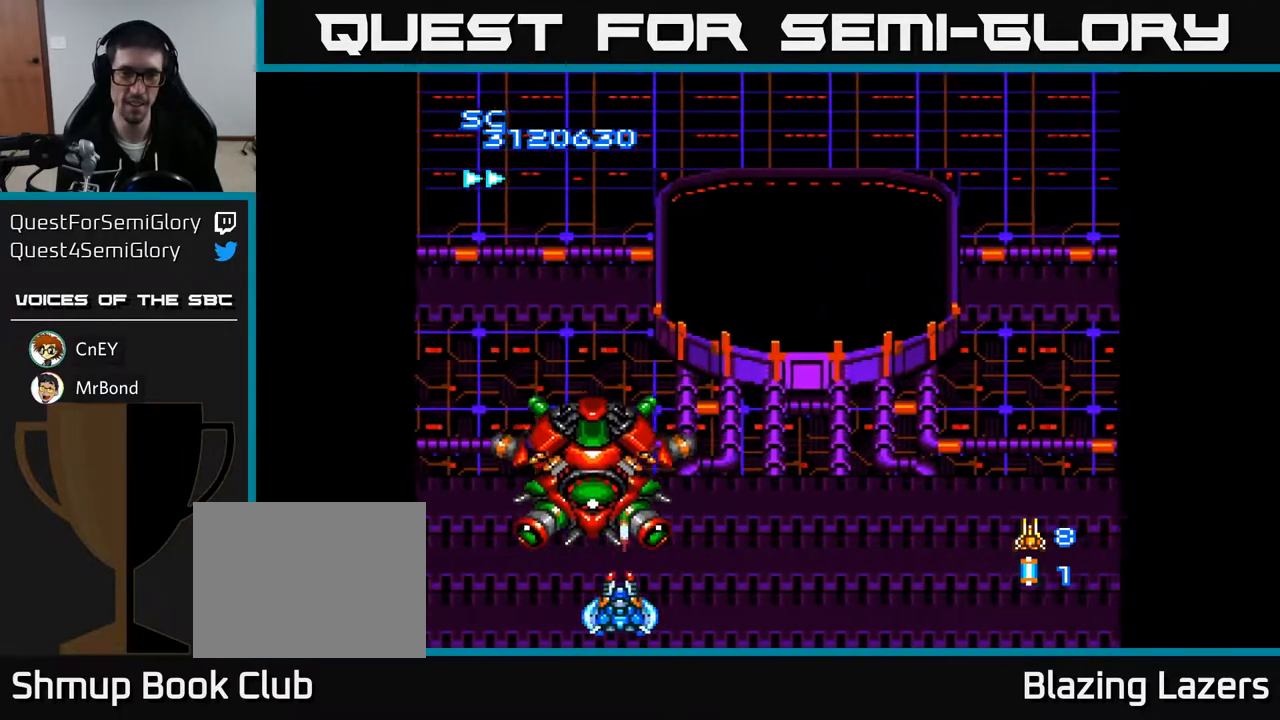
{"buttons": ["A"], "right_stick": "center", "events": [[17, "DPAD_LEFT", "up"]]}
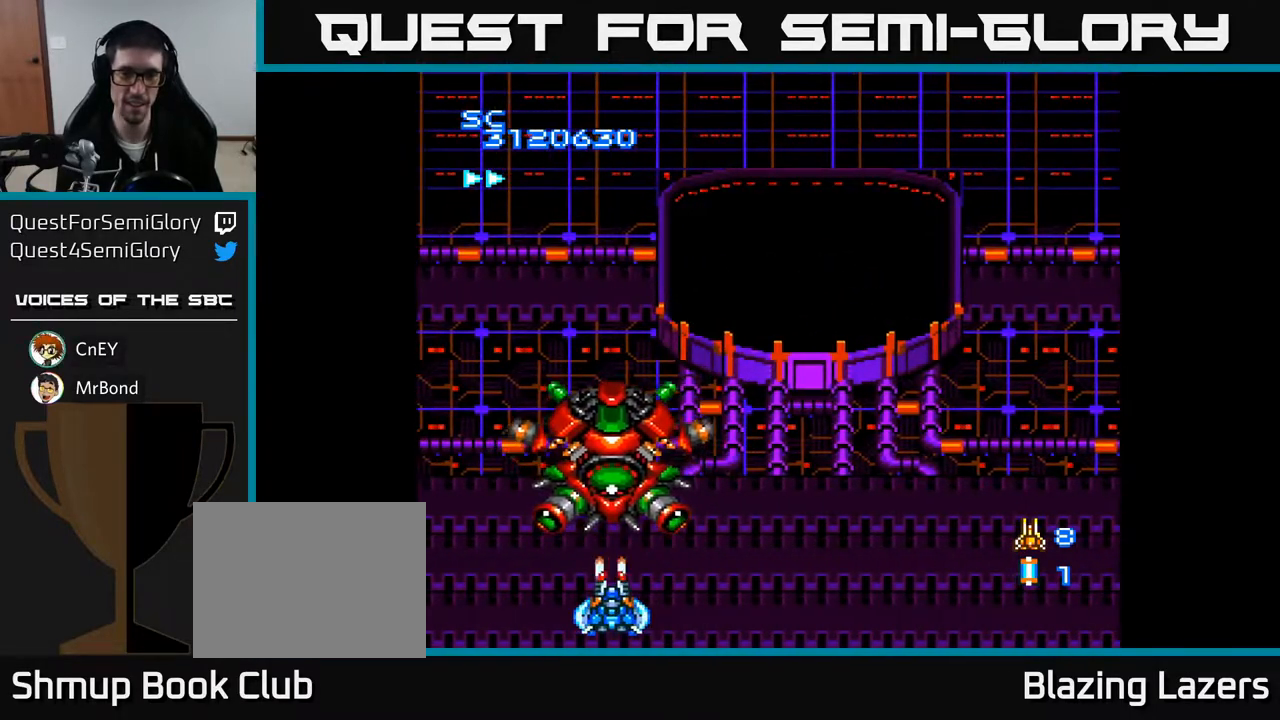
{"buttons": ["A"], "right_stick": "center", "events": [[100, "DPAD_RIGHT", "down"], [183, "DPAD_RIGHT", "up"], [383, "DPAD_RIGHT", "down"], [450, "DPAD_RIGHT", "up"]]}
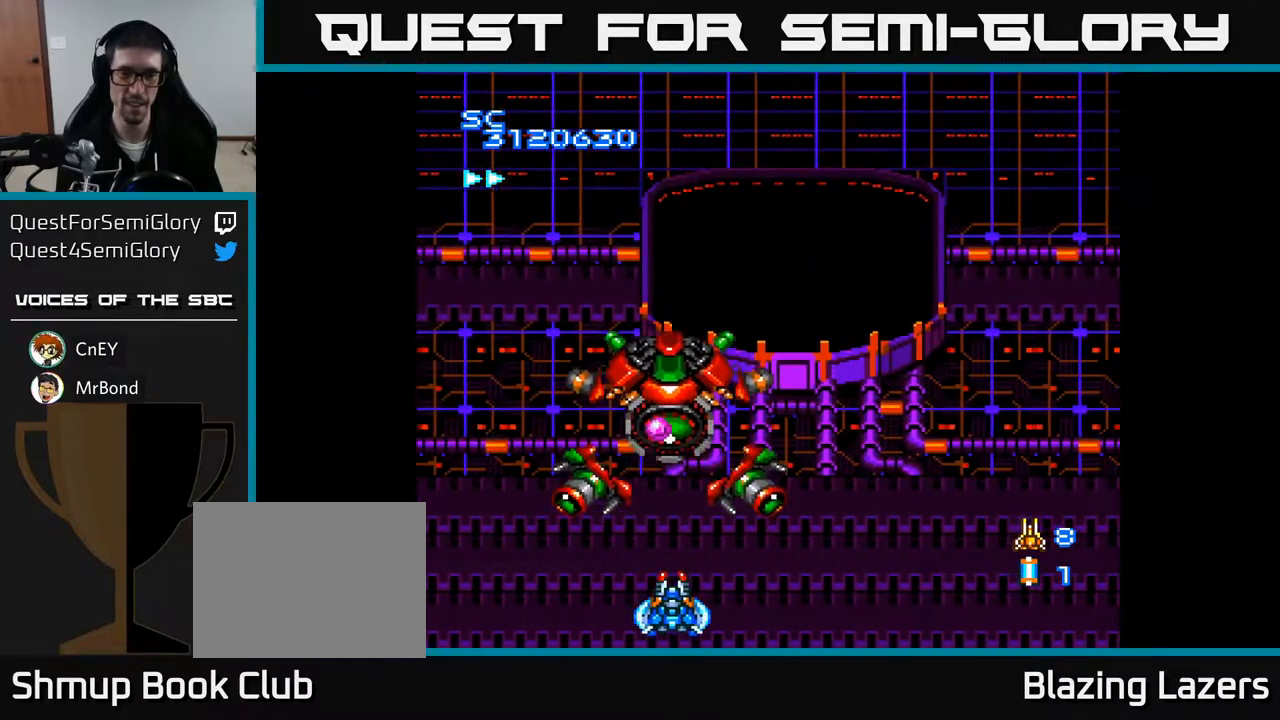
{"buttons": ["A"], "right_stick": "center", "events": [[117, "DPAD_RIGHT", "down"], [183, "DPAD_RIGHT", "up"]]}
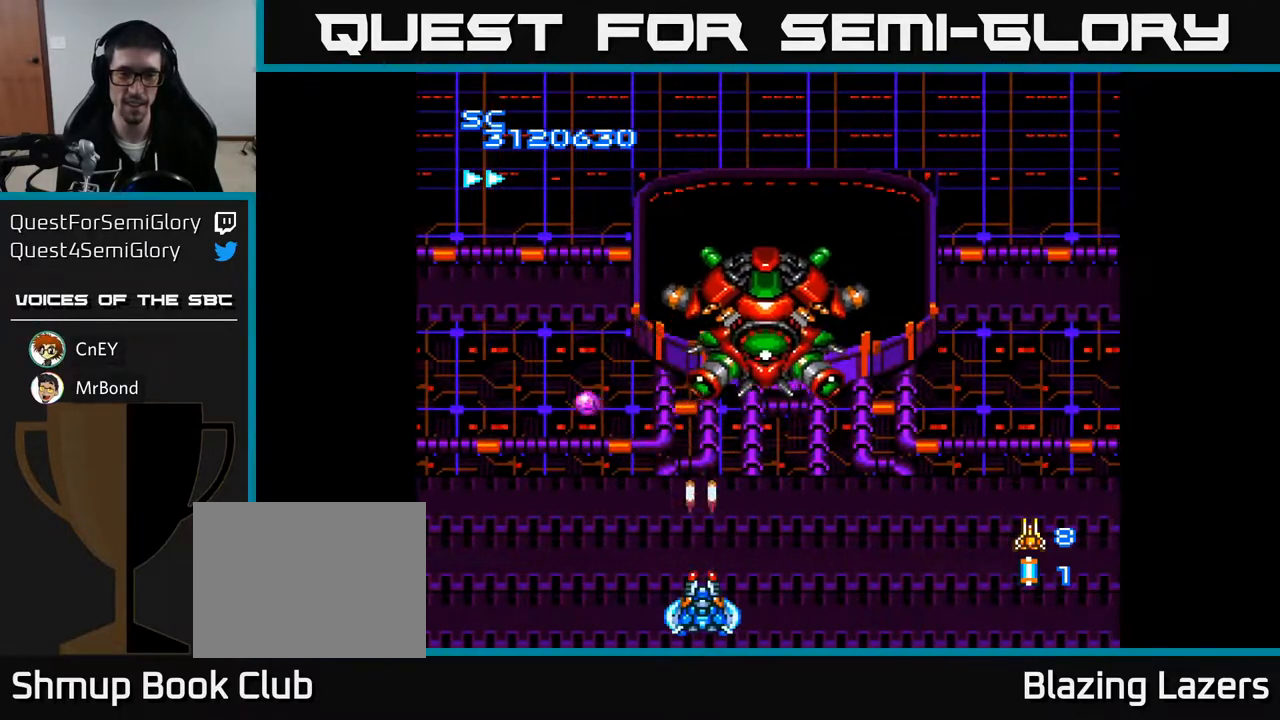
{"buttons": ["A", "DPAD_RIGHT"], "right_stick": "center", "events": [[167, "DPAD_LEFT", "down"], [250, "A", "up"], [317, "DPAD_UP", "down"], [350, "A", "down"], [350, "DPAD_UP", "up"], [383, "DPAD_DOWN", "down"], [400, "DPAD_LEFT", "up"], [450, "DPAD_RIGHT", "down"], [500, "DPAD_DOWN", "up"]]}
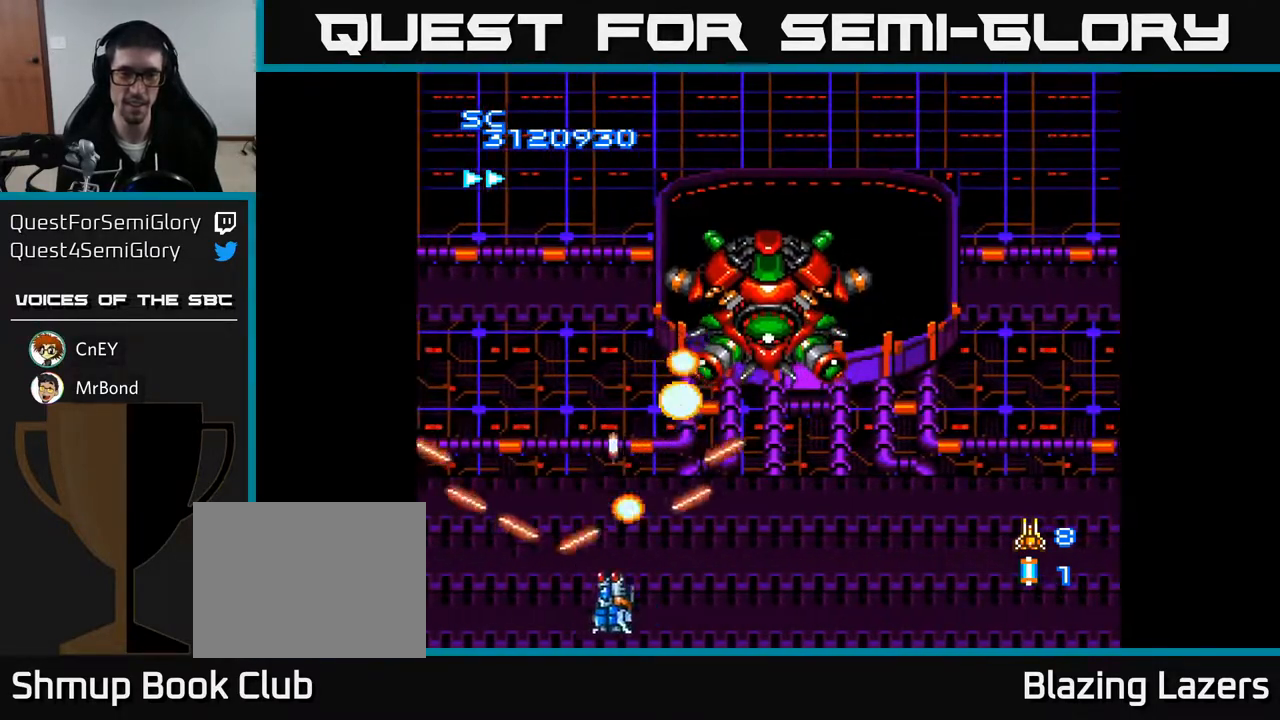
{"buttons": ["A", "DPAD_UP", "DPAD_RIGHT"], "right_stick": "center", "events": [[217, "DPAD_RIGHT", "up"], [250, "DPAD_LEFT", "down"], [400, "DPAD_LEFT", "up"], [450, "DPAD_RIGHT", "down"], [500, "DPAD_UP", "down"]]}
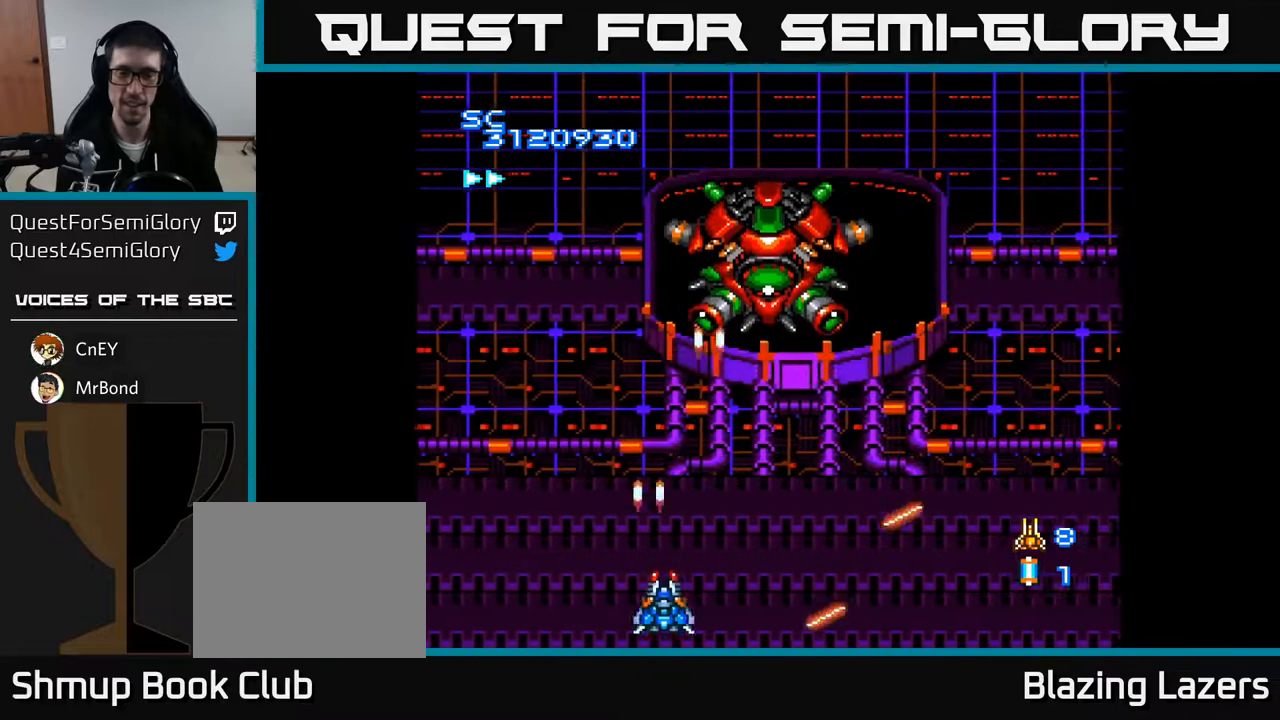
{"buttons": ["A"], "right_stick": "center", "events": [[267, "DPAD_RIGHT", "up"], [450, "DPAD_UP", "up"]]}
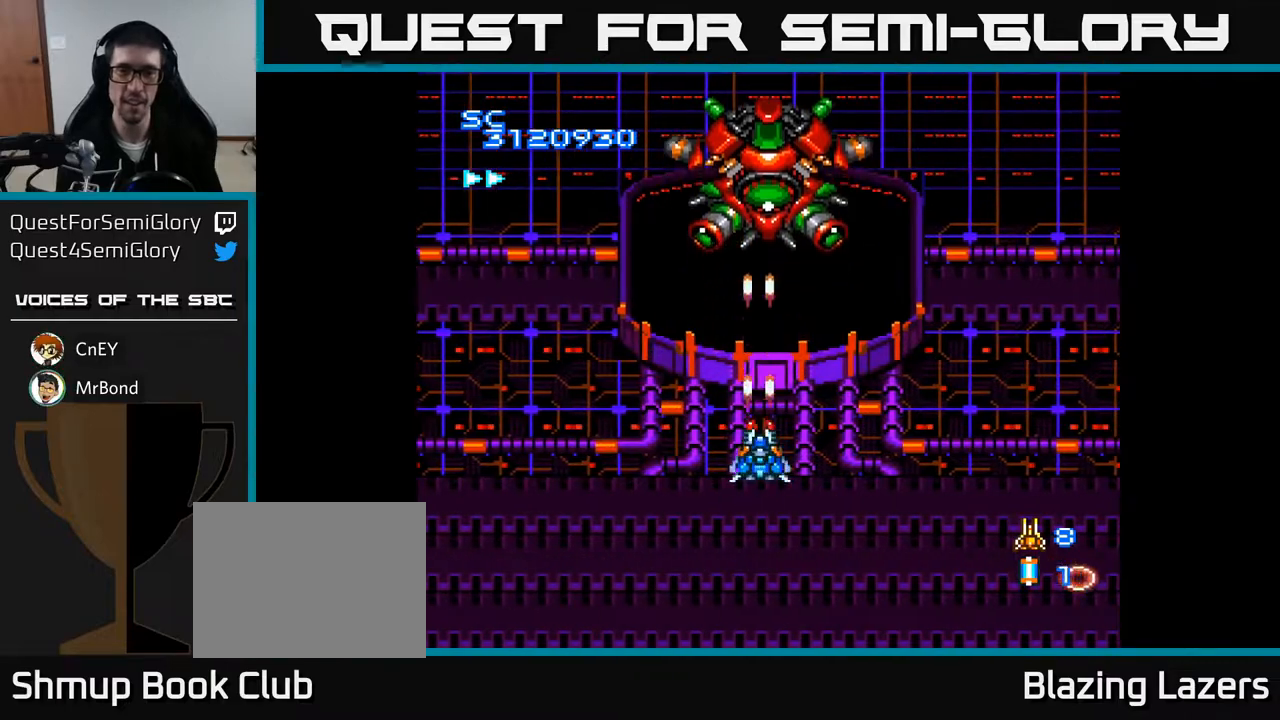
{"buttons": ["A", "DPAD_RIGHT"], "right_stick": "center", "events": [[500, "DPAD_RIGHT", "down"]]}